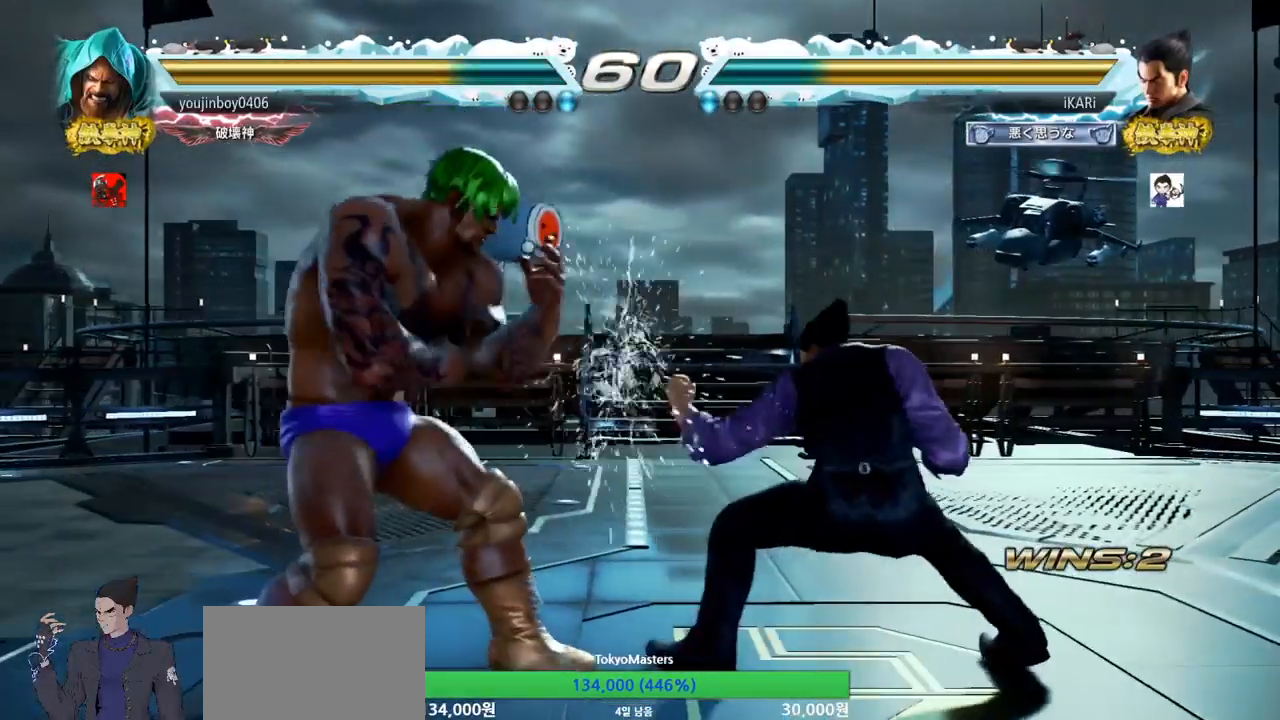
Gameplay with a controller (arcade stick); each line is a JSON object with the inputs held at the frame after it (dt_ms = milliseconds from this image to that frame). "events" lists button and stick changes between this image and that frame as [ms after this image, input, new state], when the widget could be followed in between. Not read: L3 R3.
{"dt_ms": 501, "buttons": [], "left_stick": "right", "events": [[34, "left_stick", "right"]]}
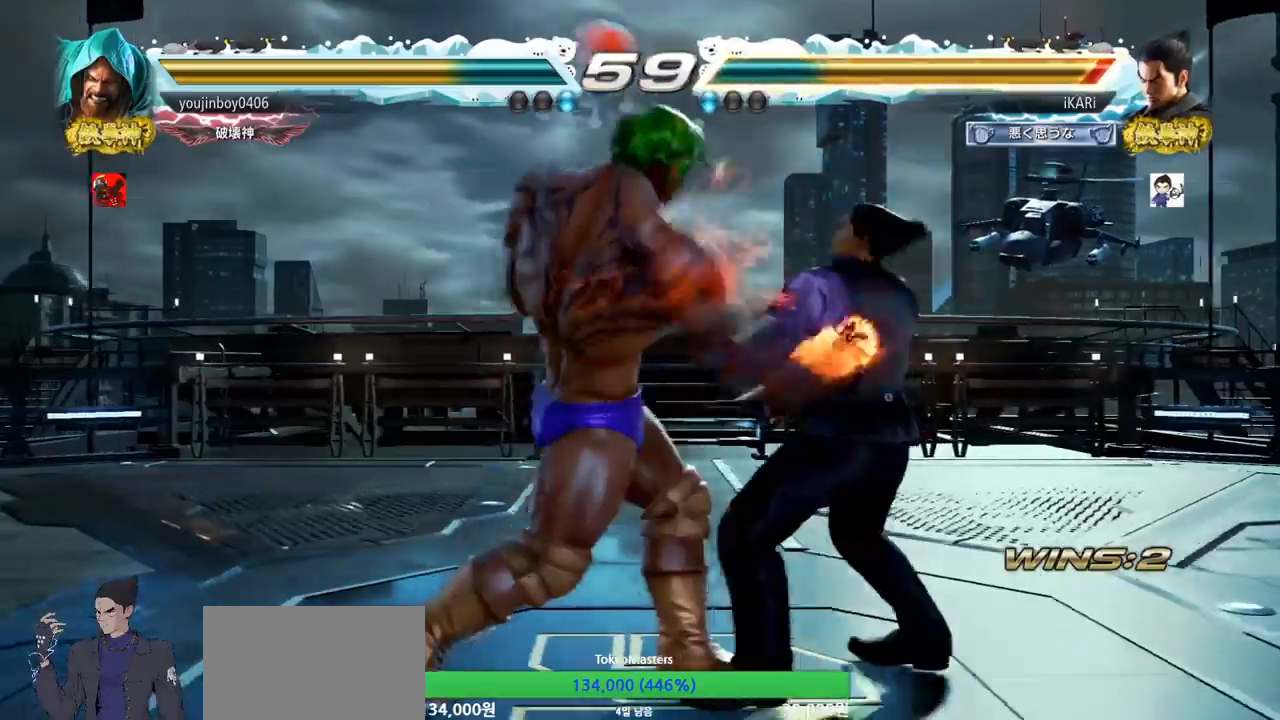
{"dt_ms": 500, "buttons": [], "left_stick": "center", "events": [[200, "left_stick", "center"], [434, "left_stick", "right"], [484, "left_stick", "center"]]}
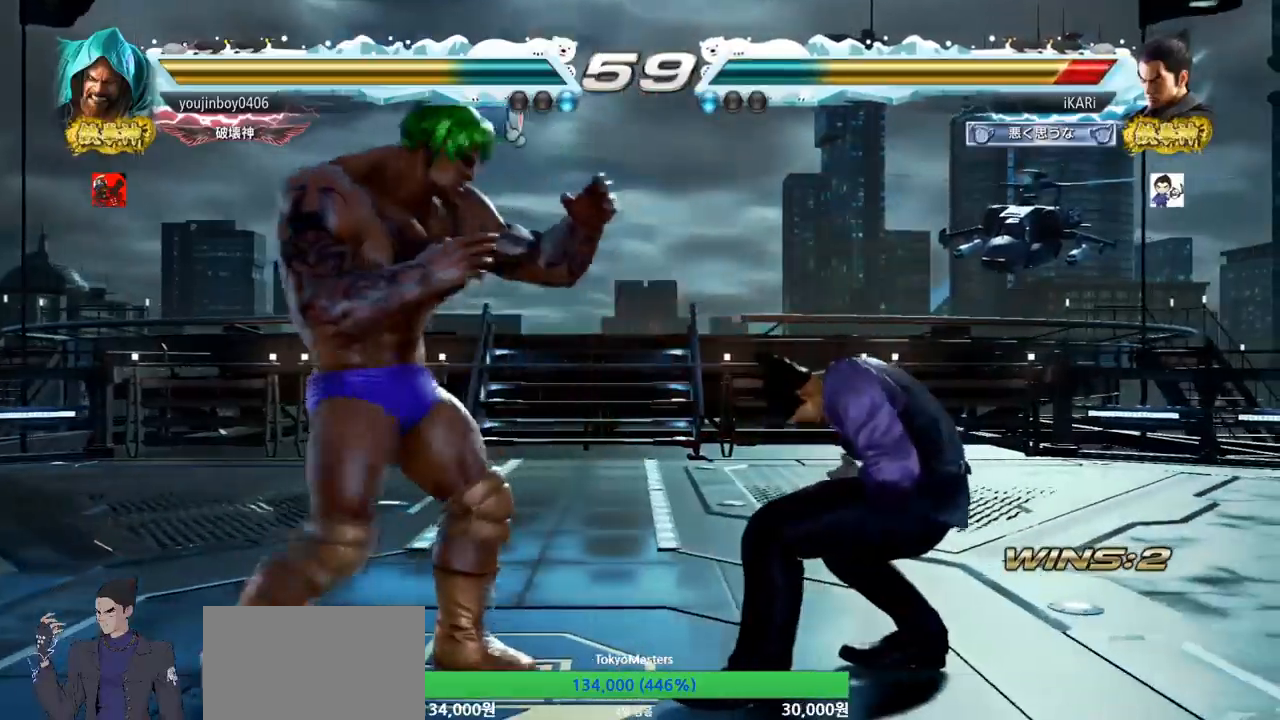
{"dt_ms": 501, "buttons": [], "left_stick": "center", "events": [[67, "left_stick", "right"], [468, "left_stick", "center"]]}
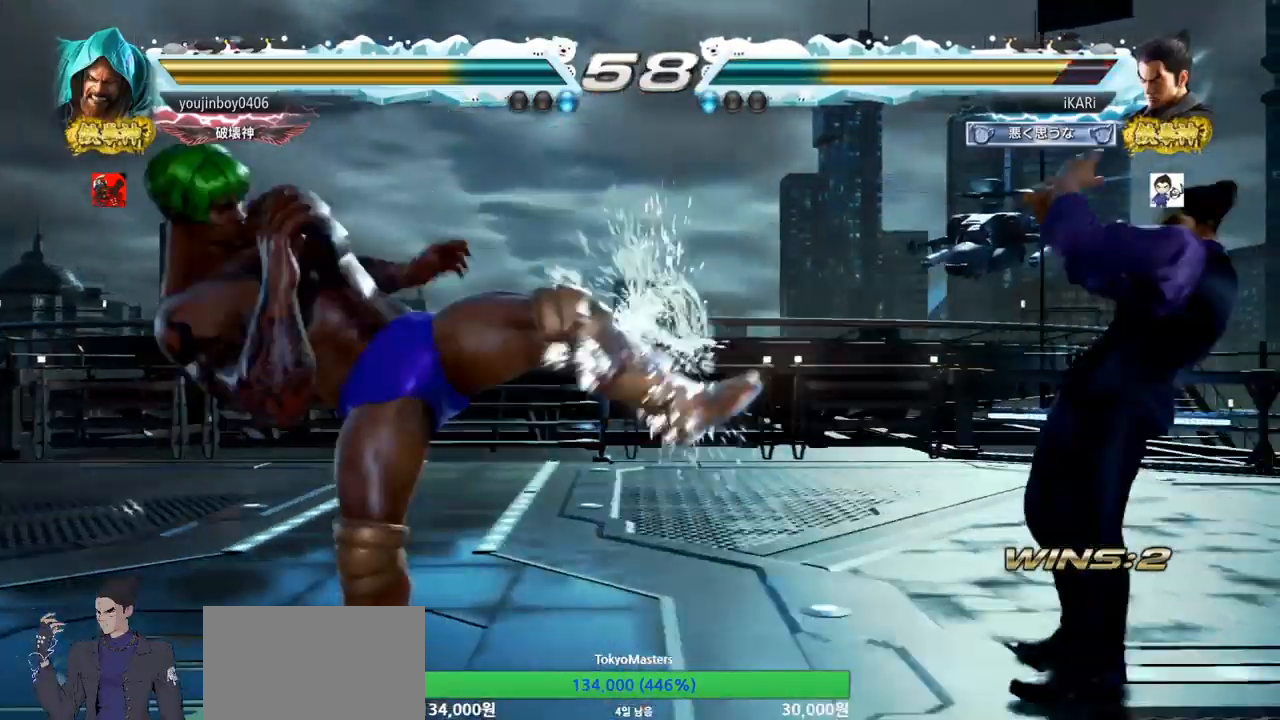
{"dt_ms": 500, "buttons": [], "left_stick": "right", "events": [[217, "left_stick", "left"], [350, "left_stick", "right"], [400, "left_stick", "center"], [450, "left_stick", "right"]]}
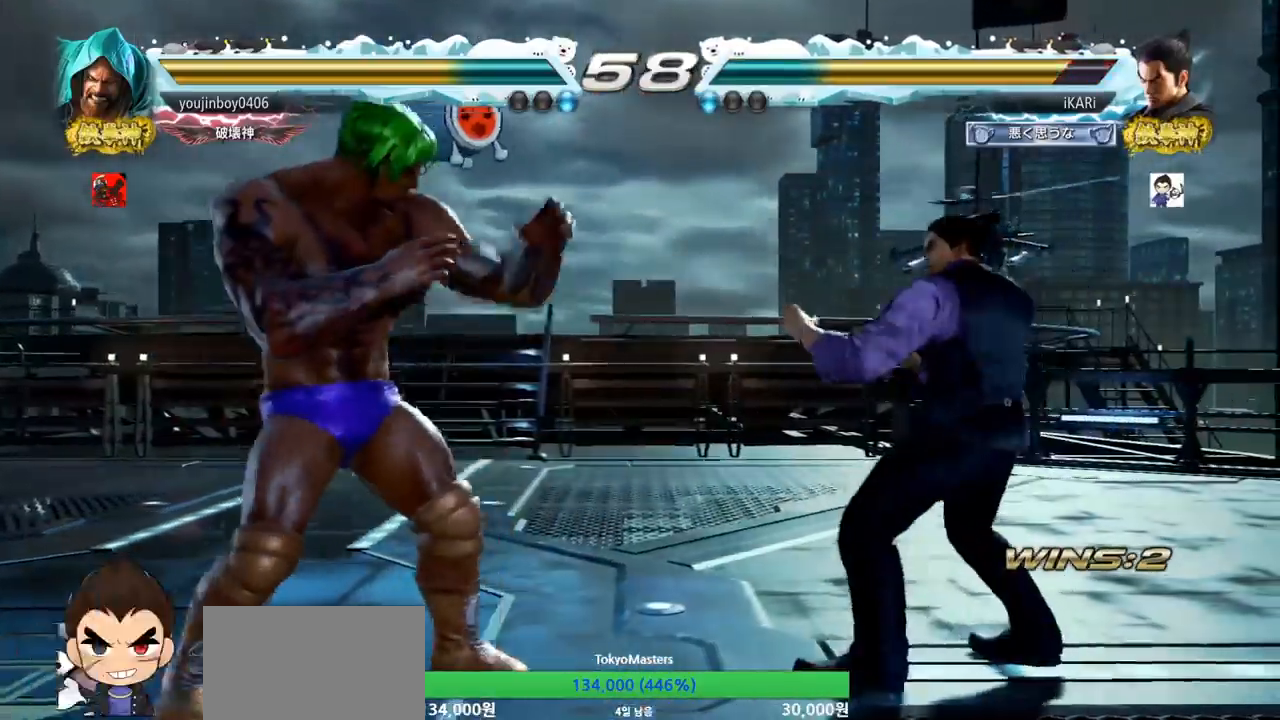
{"dt_ms": 501, "buttons": [], "left_stick": "down", "events": [[167, "left_stick", "center"], [234, "left_stick", "down"], [334, "left_stick", "center"], [418, "left_stick", "left"], [484, "left_stick", "down"]]}
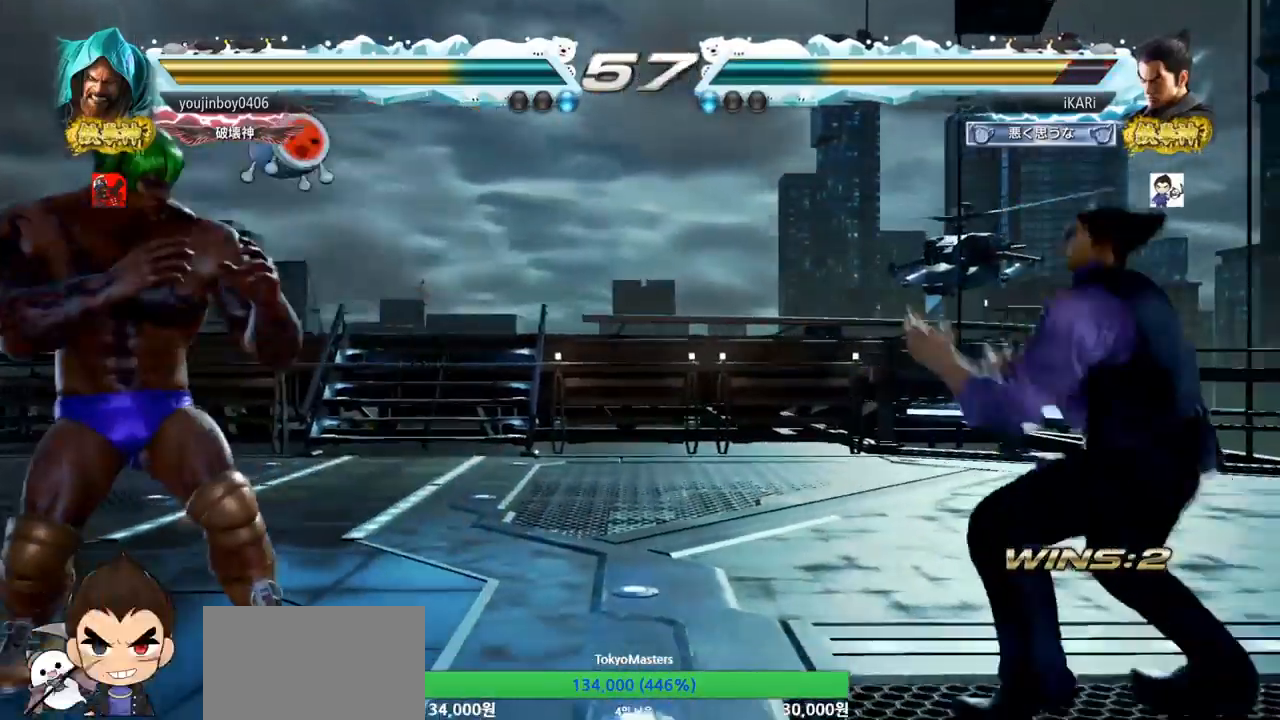
{"dt_ms": 500, "buttons": [], "left_stick": "center", "events": [[17, "left_stick", "center"], [133, "left_stick", "right"], [183, "left_stick", "center"], [250, "left_stick", "right"], [367, "left_stick", "center"], [417, "left_stick", "down"], [467, "left_stick", "center"]]}
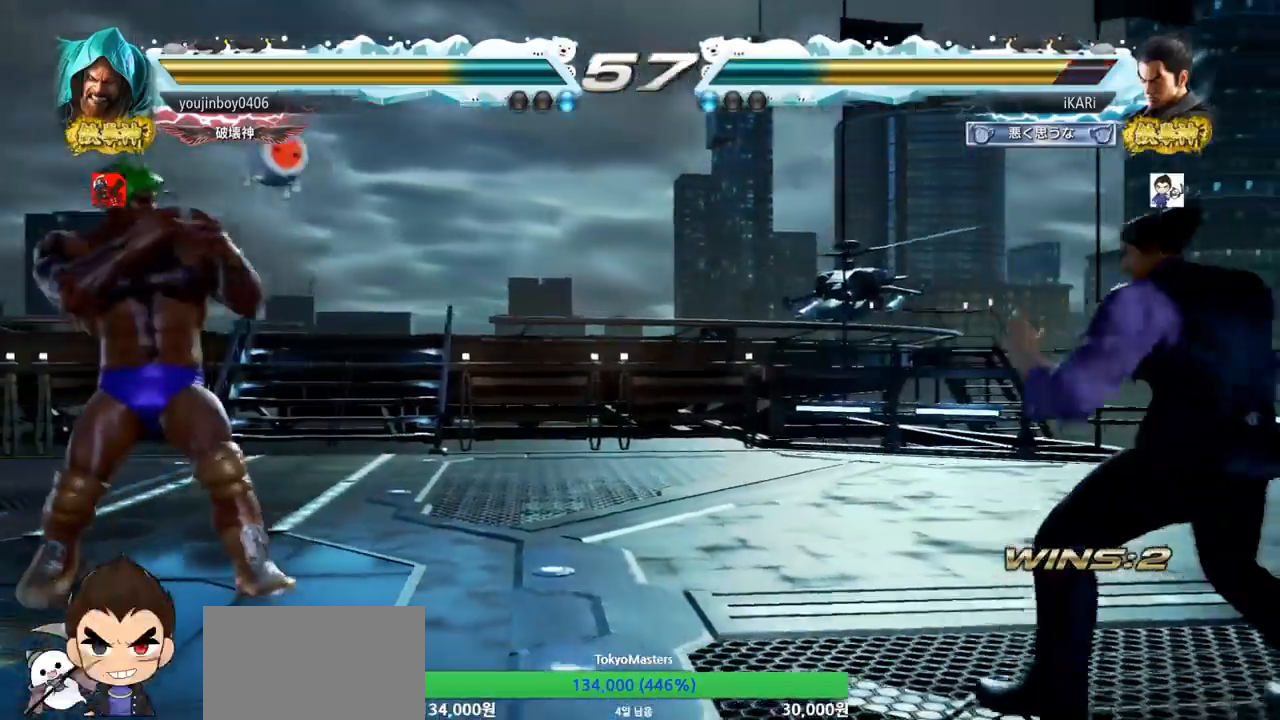
{"dt_ms": 501, "buttons": [], "left_stick": "center", "events": [[117, "left_stick", "down"], [184, "left_stick", "center"], [234, "left_stick", "left"], [401, "left_stick", "down"], [418, "TRIANGLE", "down"], [451, "TRIANGLE", "up"], [501, "left_stick", "center"]]}
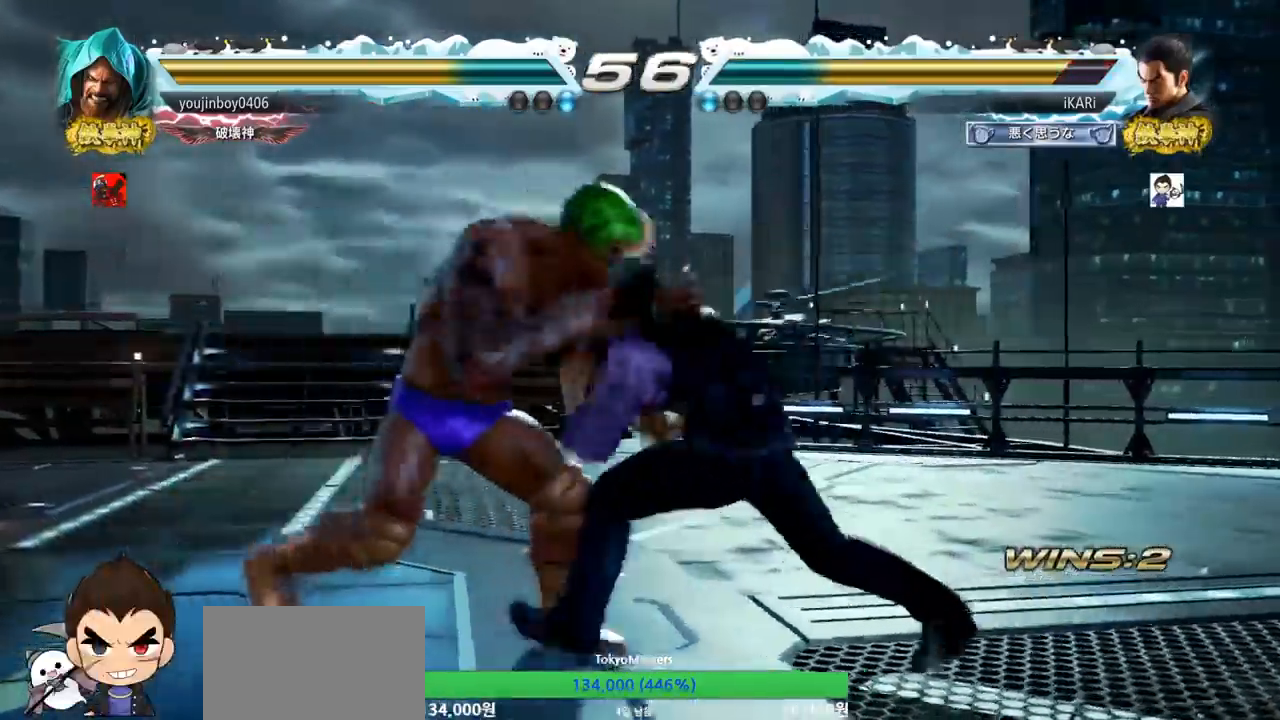
{"dt_ms": 500, "buttons": [], "left_stick": "center", "events": []}
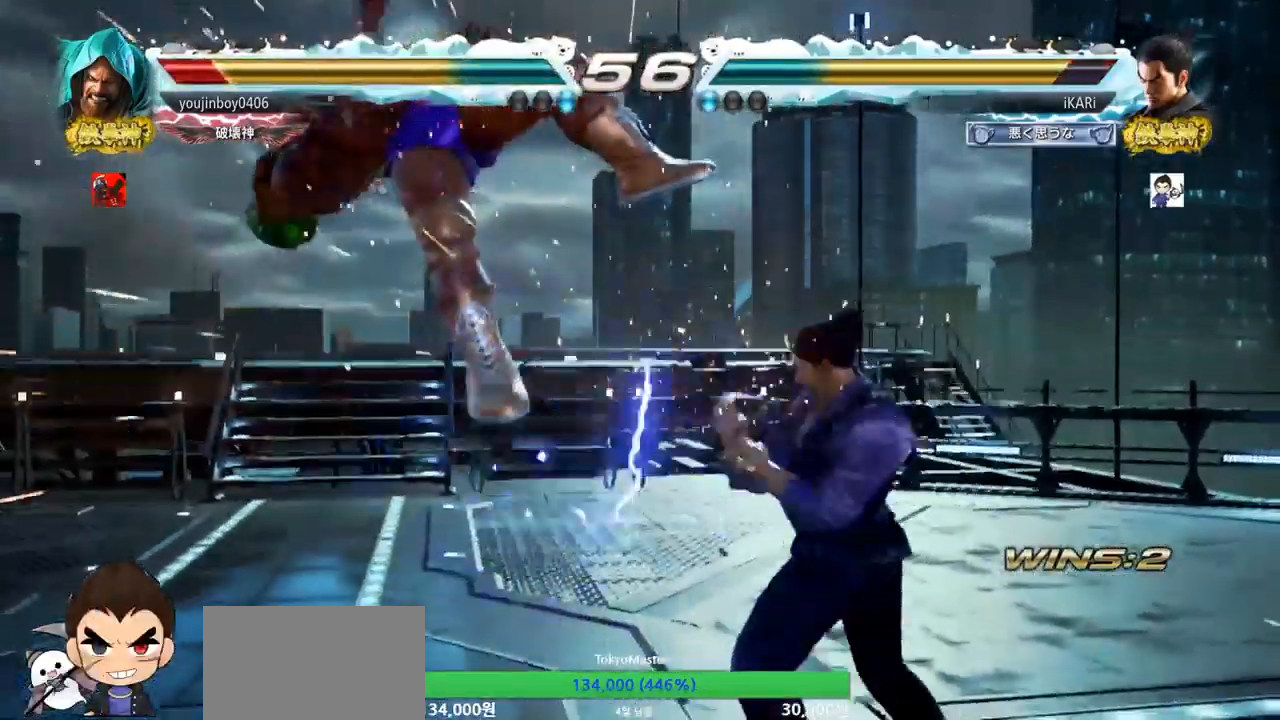
{"dt_ms": 501, "buttons": [], "left_stick": "center", "events": [[67, "left_stick", "down"], [84, "TRIANGLE", "down"], [117, "TRIANGLE", "up"], [151, "left_stick", "center"]]}
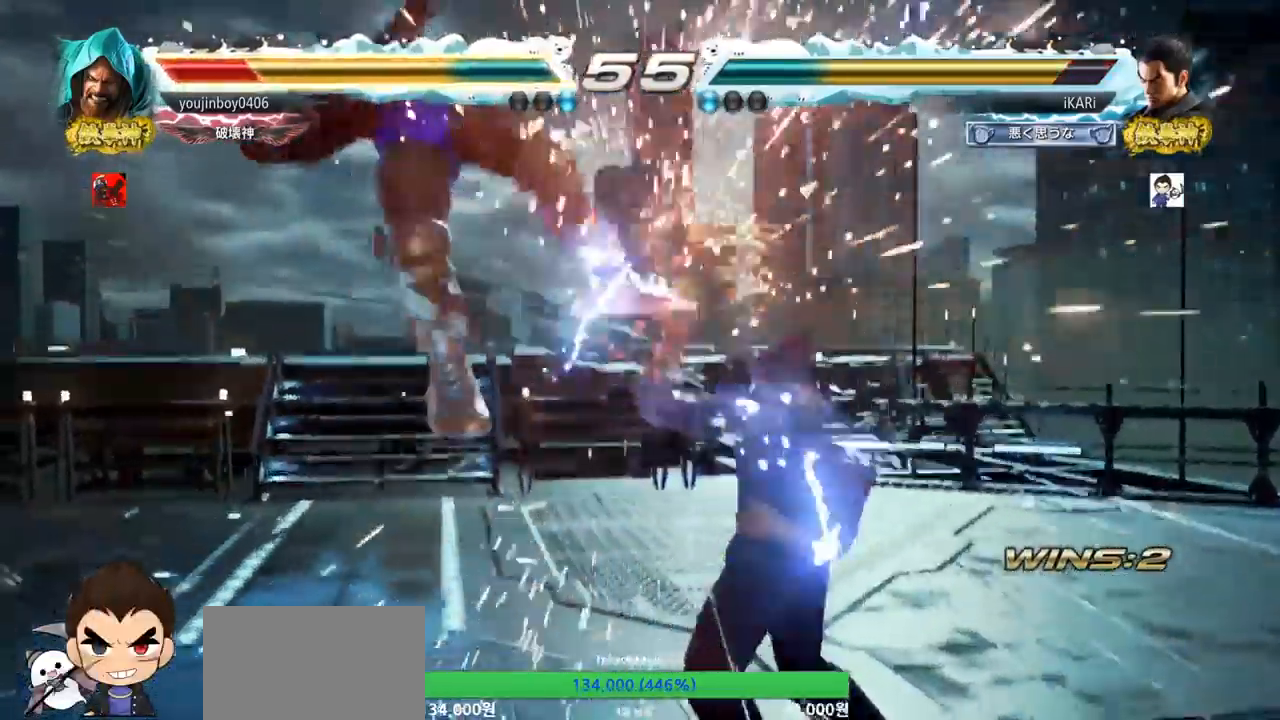
{"dt_ms": 500, "buttons": [], "left_stick": "center", "events": [[267, "left_stick", "down"], [350, "left_stick", "center"], [417, "TRIANGLE", "down"], [500, "TRIANGLE", "up"]]}
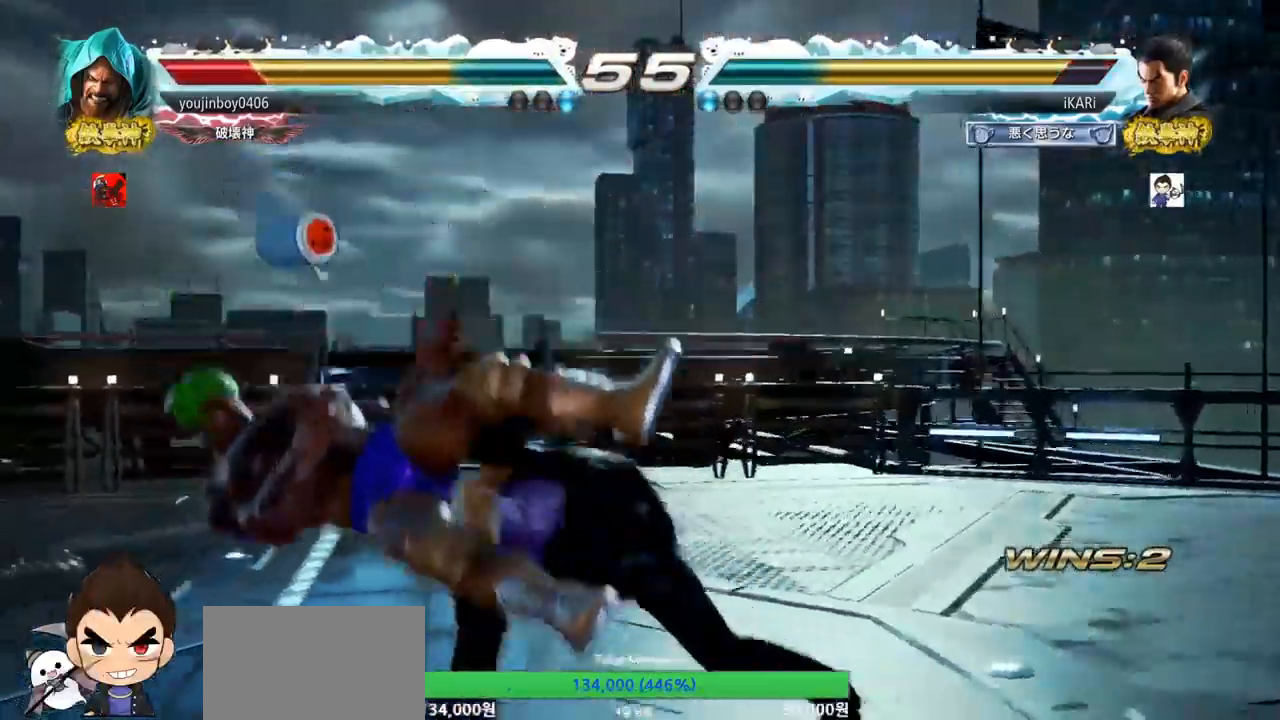
{"dt_ms": 501, "buttons": [], "left_stick": "right", "events": [[151, "left_stick", "right"], [217, "TRIANGLE", "down"], [267, "TRIANGLE", "up"], [317, "TRIANGLE", "down"], [367, "TRIANGLE", "up"], [418, "TRIANGLE", "down"], [451, "TRIANGLE", "up"]]}
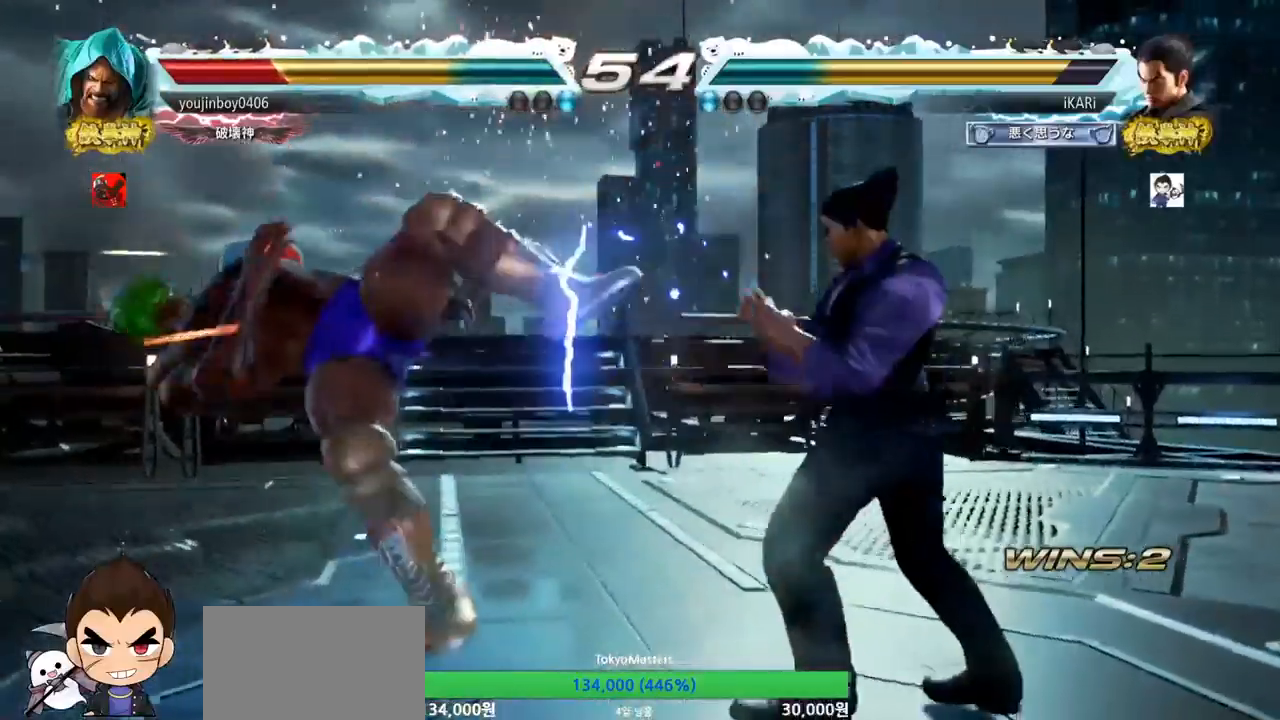
{"dt_ms": 500, "buttons": [], "left_stick": "right", "events": [[17, "TRIANGLE", "down"], [100, "SQUARE", "down"], [133, "TRIANGLE", "up"], [150, "SQUARE", "up"], [200, "SQUARE", "down"], [250, "SQUARE", "up"], [317, "SQUARE", "down"], [334, "TRIANGLE", "down"], [367, "SQUARE", "up"], [384, "TRIANGLE", "up"], [434, "TRIANGLE", "down"], [484, "TRIANGLE", "up"]]}
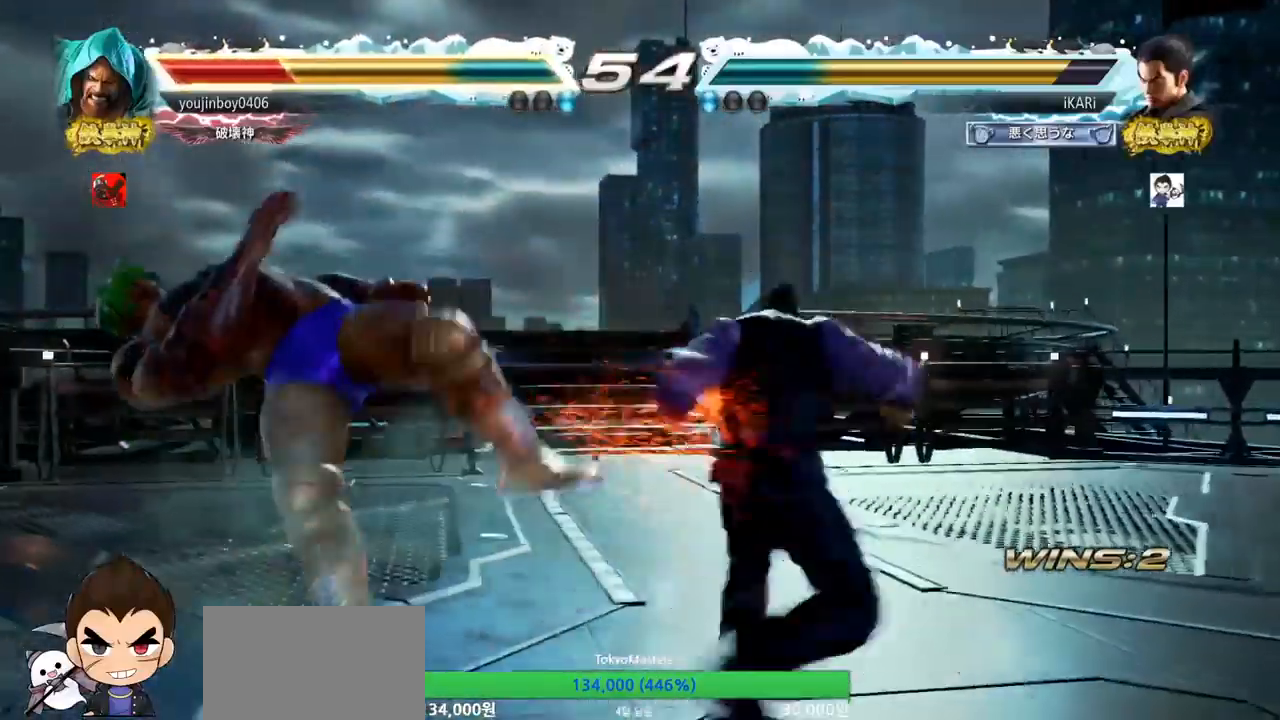
{"dt_ms": 501, "buttons": [], "left_stick": "center", "events": [[34, "TRIANGLE", "down"], [84, "TRIANGLE", "up"], [134, "TRIANGLE", "down"], [184, "TRIANGLE", "up"], [234, "TRIANGLE", "down"], [284, "TRIANGLE", "up"], [317, "TRIANGLE", "down"], [334, "left_stick", "center"], [451, "TRIANGLE", "up"]]}
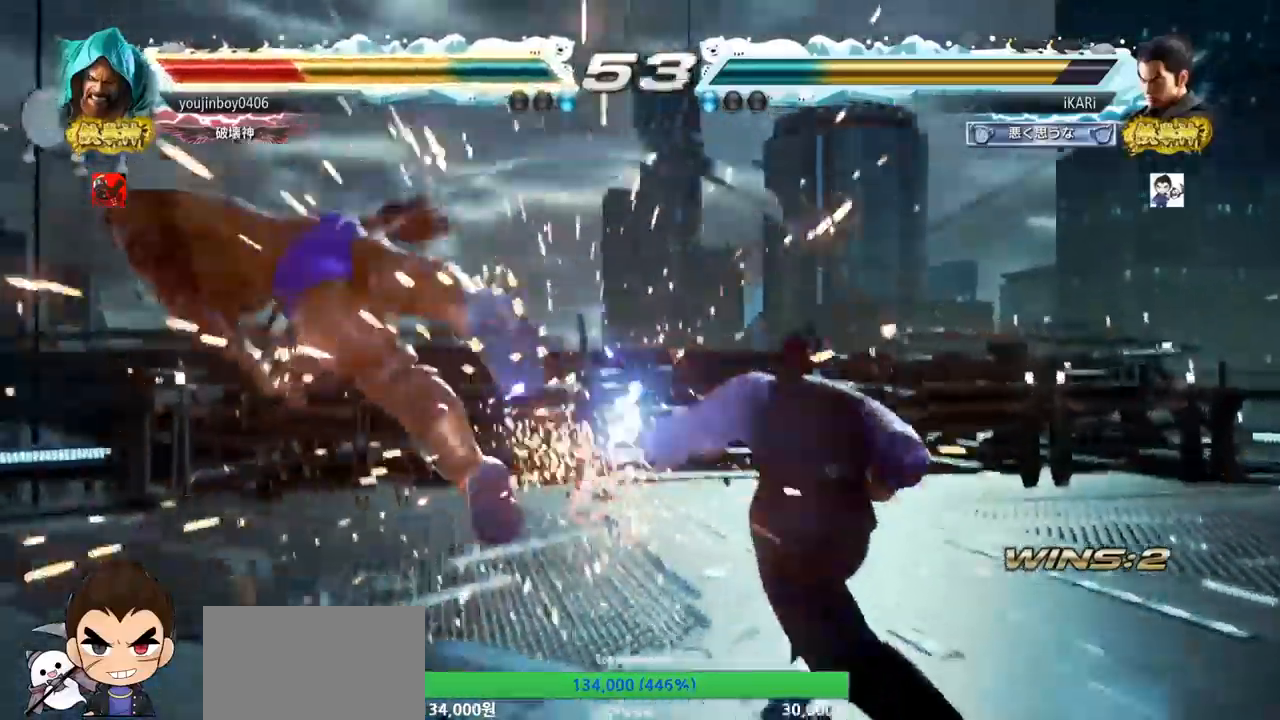
{"dt_ms": 500, "buttons": [], "left_stick": "left", "events": [[200, "left_stick", "left"], [300, "left_stick", "down"], [417, "left_stick", "left"]]}
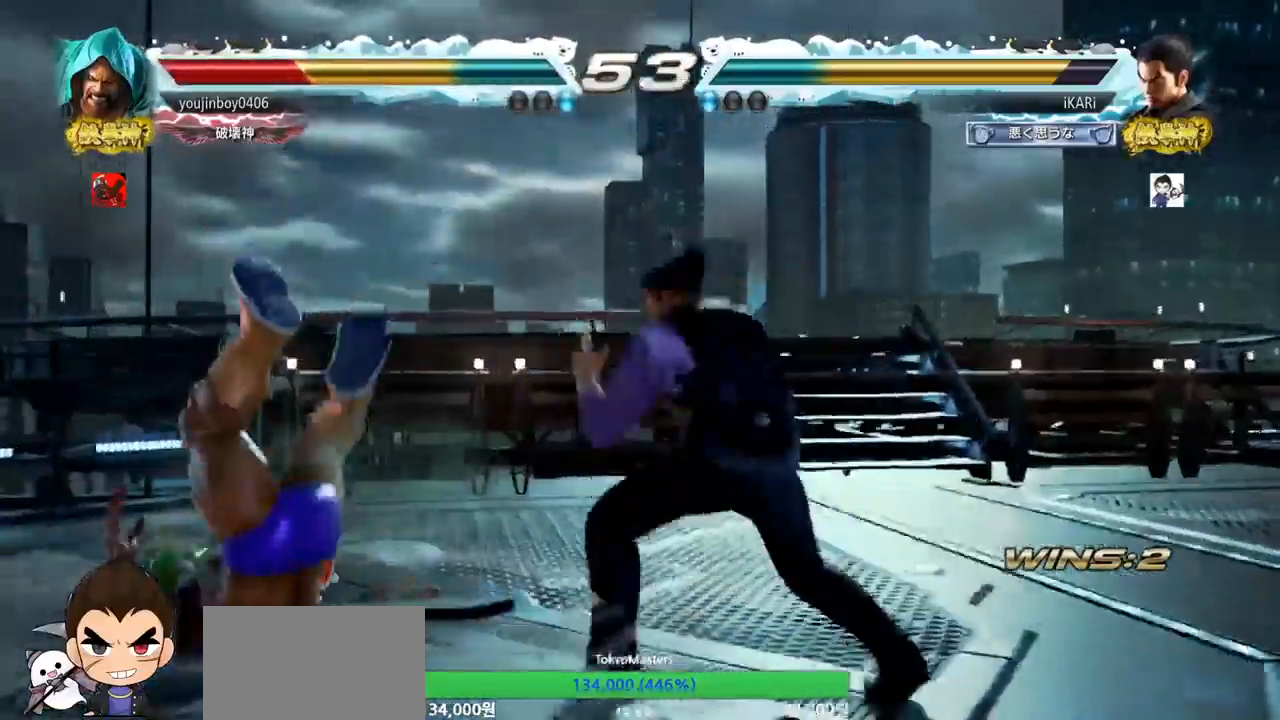
{"dt_ms": 501, "buttons": [], "left_stick": "center", "events": [[17, "left_stick", "center"], [67, "left_stick", "right"], [84, "CROSS", "down"], [151, "CROSS", "up"], [217, "left_stick", "center"], [267, "left_stick", "left"], [451, "left_stick", "center"]]}
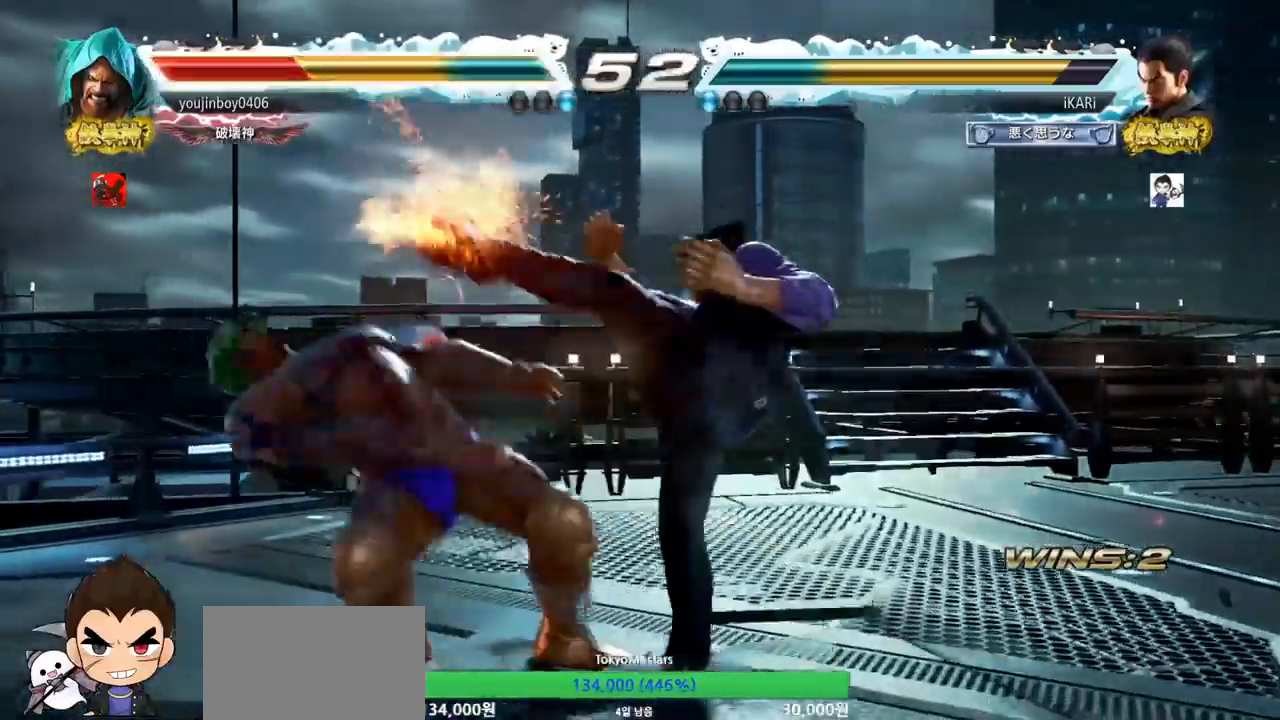
{"dt_ms": 500, "buttons": [], "left_stick": "right", "events": [[17, "left_stick", "right"], [67, "TRIANGLE", "down"], [100, "TRIANGLE", "up"], [167, "TRIANGLE", "down"], [200, "TRIANGLE", "up"], [250, "TRIANGLE", "down"], [284, "TRIANGLE", "up"], [334, "TRIANGLE", "down"], [400, "SQUARE", "down"], [434, "SQUARE", "up"], [434, "TRIANGLE", "up"]]}
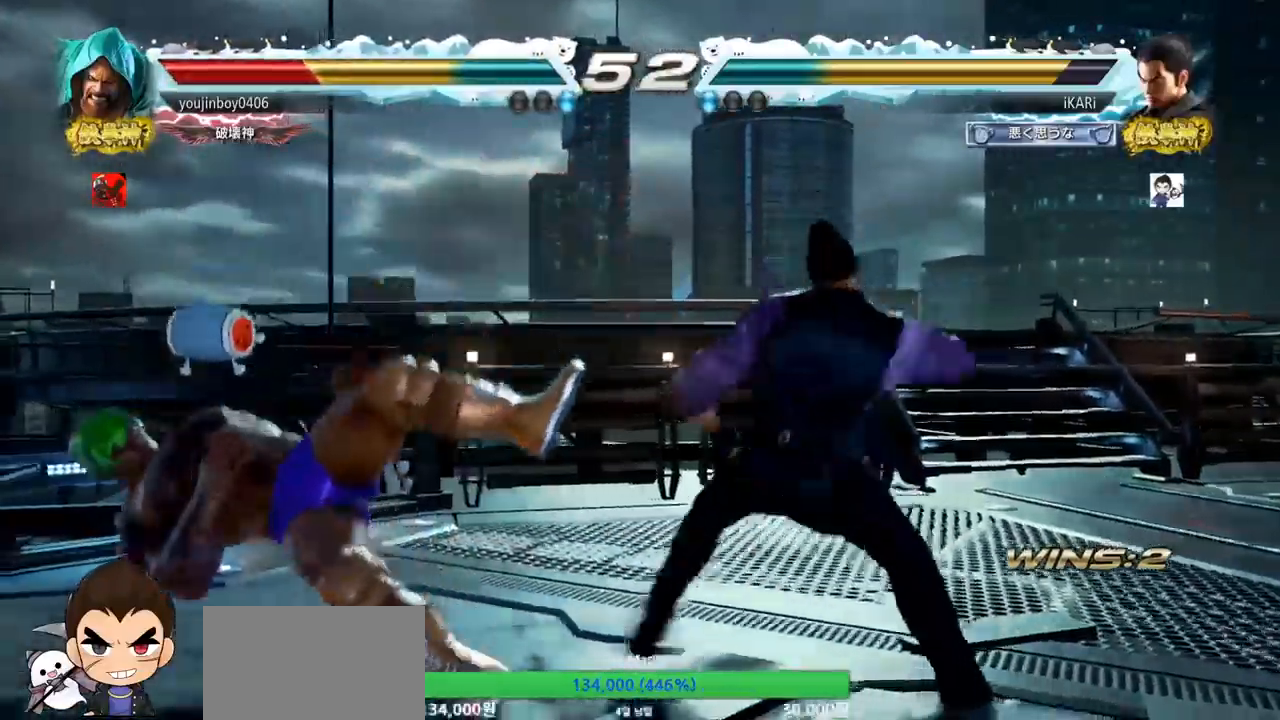
{"dt_ms": 501, "buttons": [], "left_stick": "right", "events": [[34, "SQUARE", "down"], [67, "TRIANGLE", "down"], [101, "SQUARE", "up"], [134, "TRIANGLE", "up"], [167, "TRIANGLE", "down"], [217, "TRIANGLE", "up"], [267, "TRIANGLE", "down"], [301, "TRIANGLE", "up"], [367, "TRIANGLE", "down"], [401, "TRIANGLE", "up"], [451, "TRIANGLE", "down"], [501, "TRIANGLE", "up"]]}
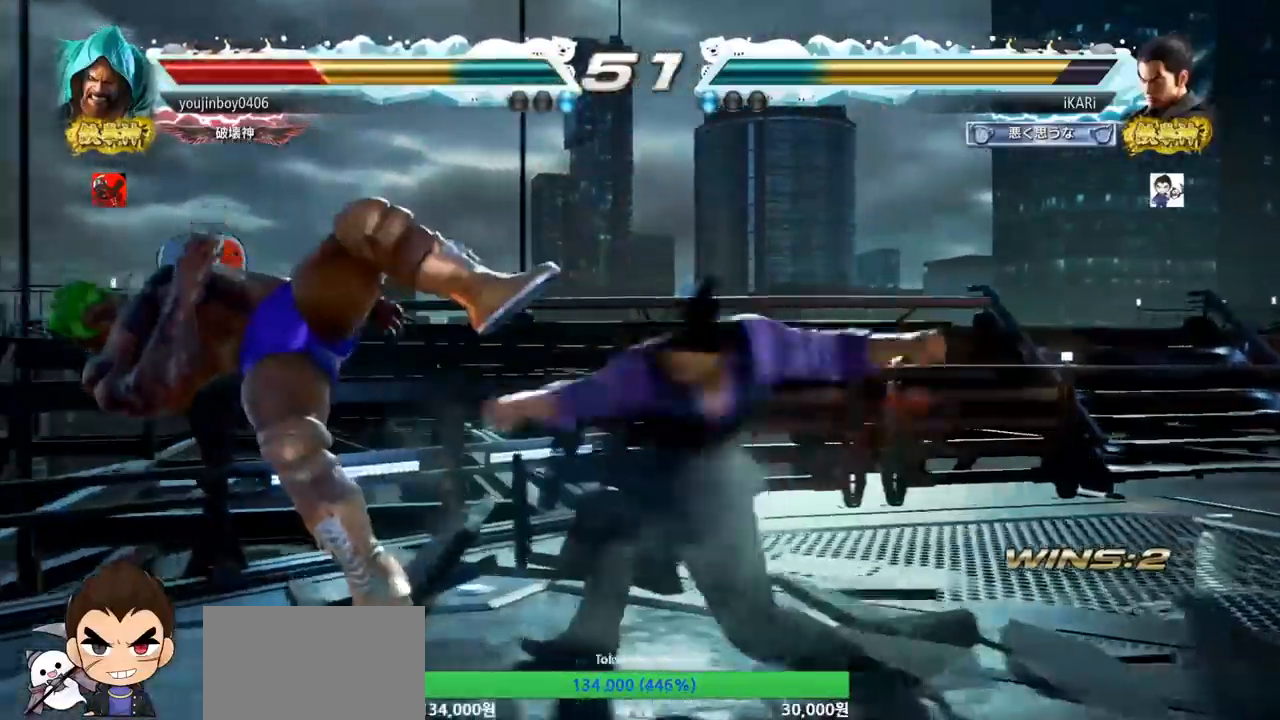
{"dt_ms": 500, "buttons": [], "left_stick": "center", "events": [[50, "TRIANGLE", "down"], [183, "left_stick", "center"], [200, "TRIANGLE", "up"]]}
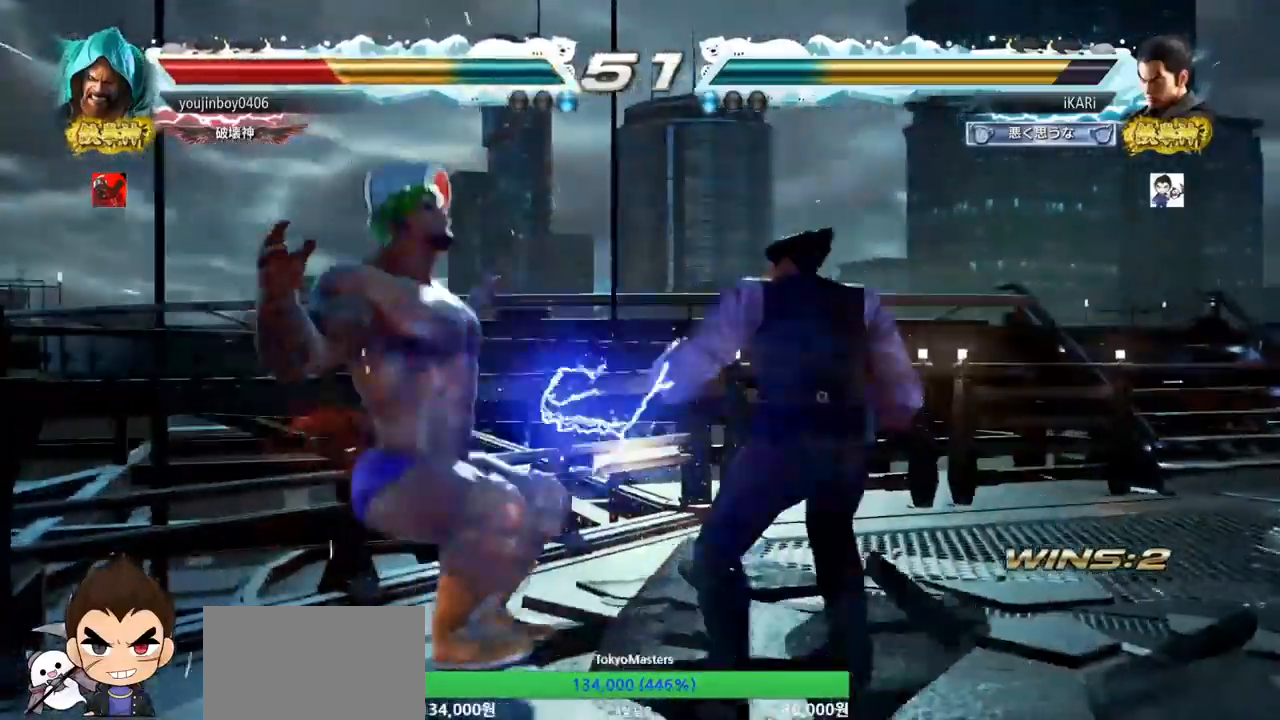
{"dt_ms": 501, "buttons": [], "left_stick": "center", "events": [[67, "left_stick", "left"], [167, "left_stick", "down"], [251, "left_stick", "center"], [367, "left_stick", "down"], [418, "left_stick", "center"], [434, "CROSS", "down"], [484, "CROSS", "up"]]}
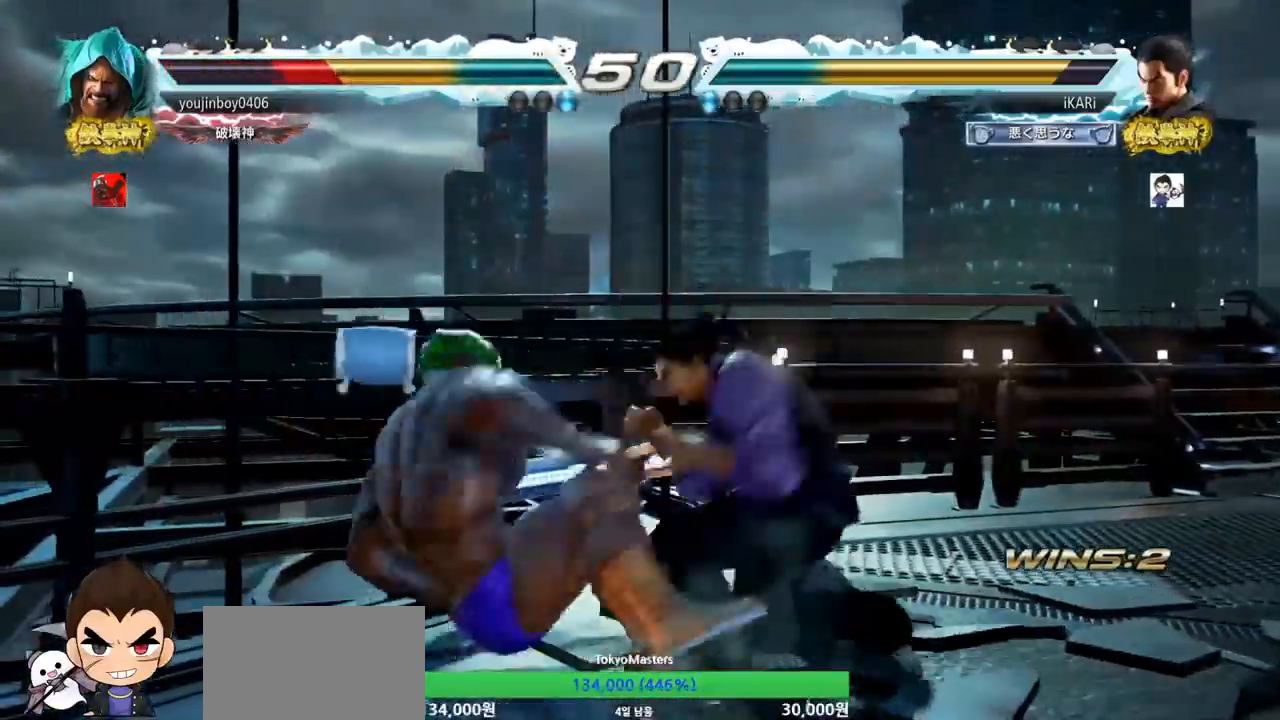
{"dt_ms": 984, "buttons": [], "left_stick": "right", "events": [[217, "TRIANGLE", "down"], [267, "TRIANGLE", "up"], [684, "left_stick", "right"], [734, "left_stick", "center"], [801, "left_stick", "right"]]}
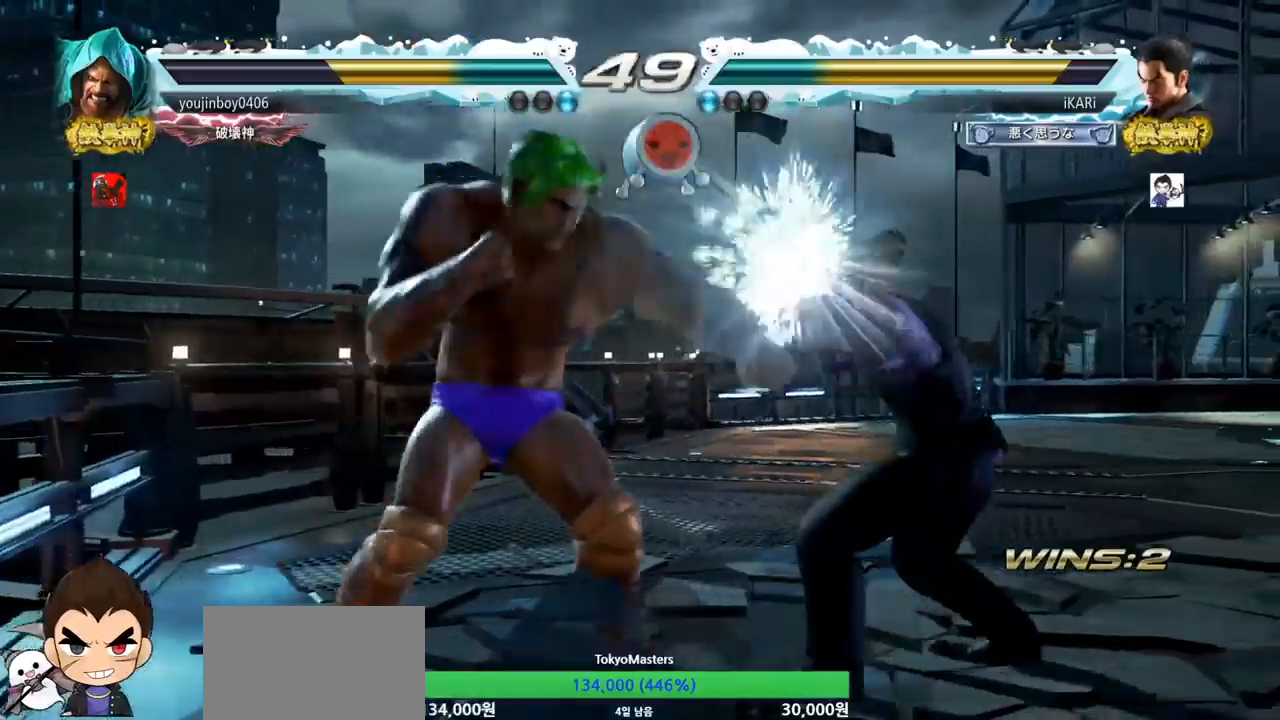
{"dt_ms": 501, "buttons": [], "left_stick": "center", "events": [[167, "left_stick", "center"], [184, "SQUARE", "down"], [184, "TRIANGLE", "down"], [234, "SQUARE", "up"], [251, "TRIANGLE", "up"]]}
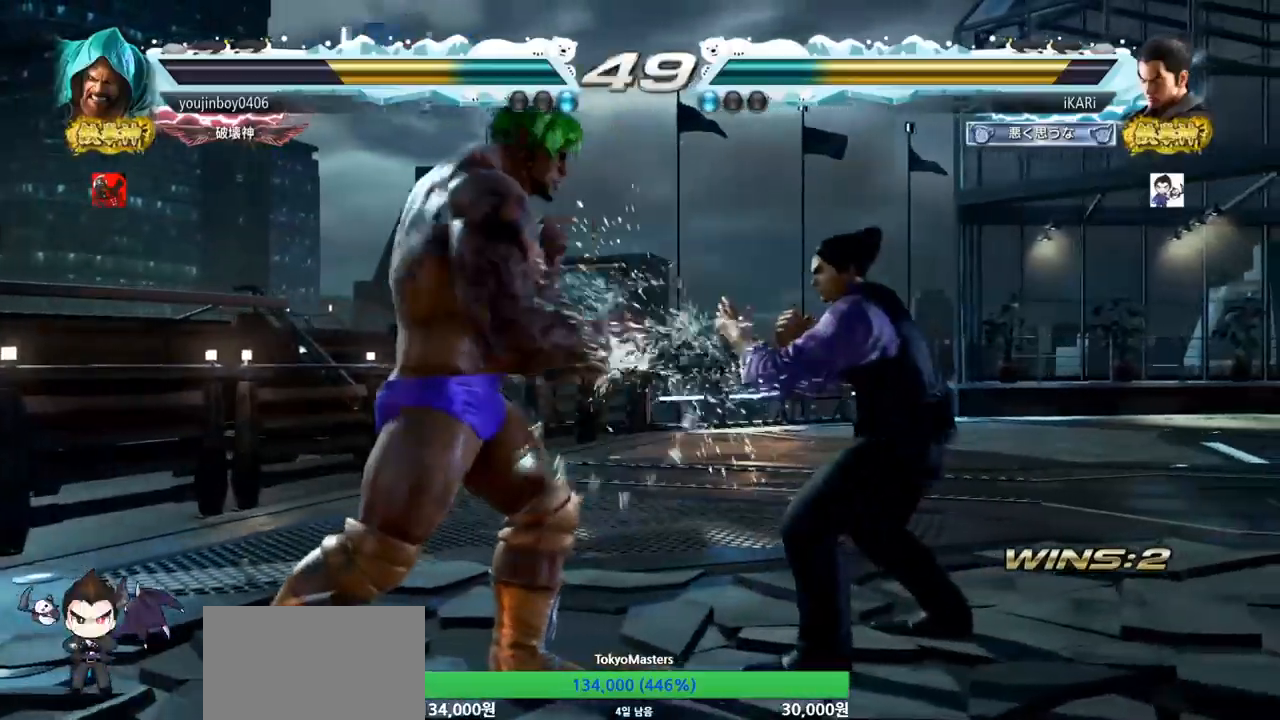
{"dt_ms": 500, "buttons": ["TRIANGLE"], "left_stick": "left", "events": [[16, "left_stick", "up"], [66, "left_stick", "center"], [250, "left_stick", "down-left"], [350, "left_stick", "left"], [367, "CROSS", "down"], [450, "CROSS", "up"], [500, "TRIANGLE", "down"]]}
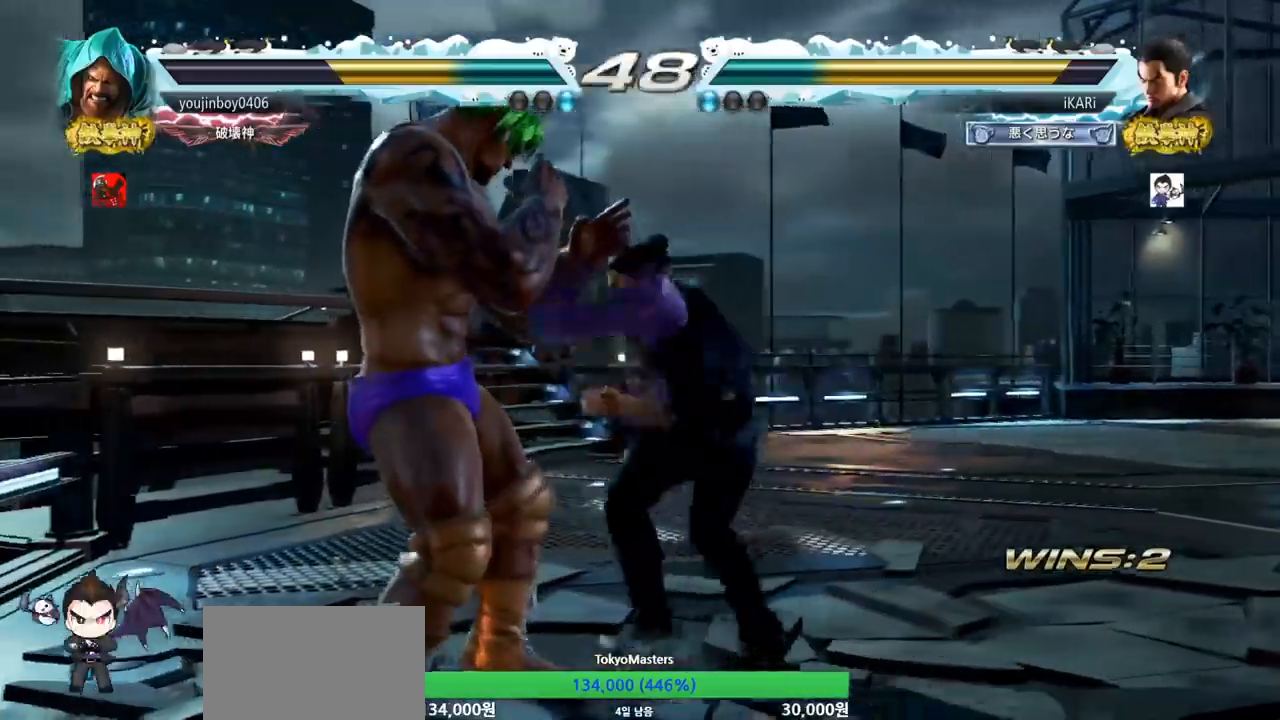
{"dt_ms": 501, "buttons": [], "left_stick": "center", "events": [[17, "SQUARE", "down"], [34, "SQUARE", "up"], [67, "TRIANGLE", "up"], [100, "TRIANGLE", "down"], [134, "left_stick", "center"], [167, "TRIANGLE", "up"], [267, "left_stick", "left"], [434, "left_stick", "center"]]}
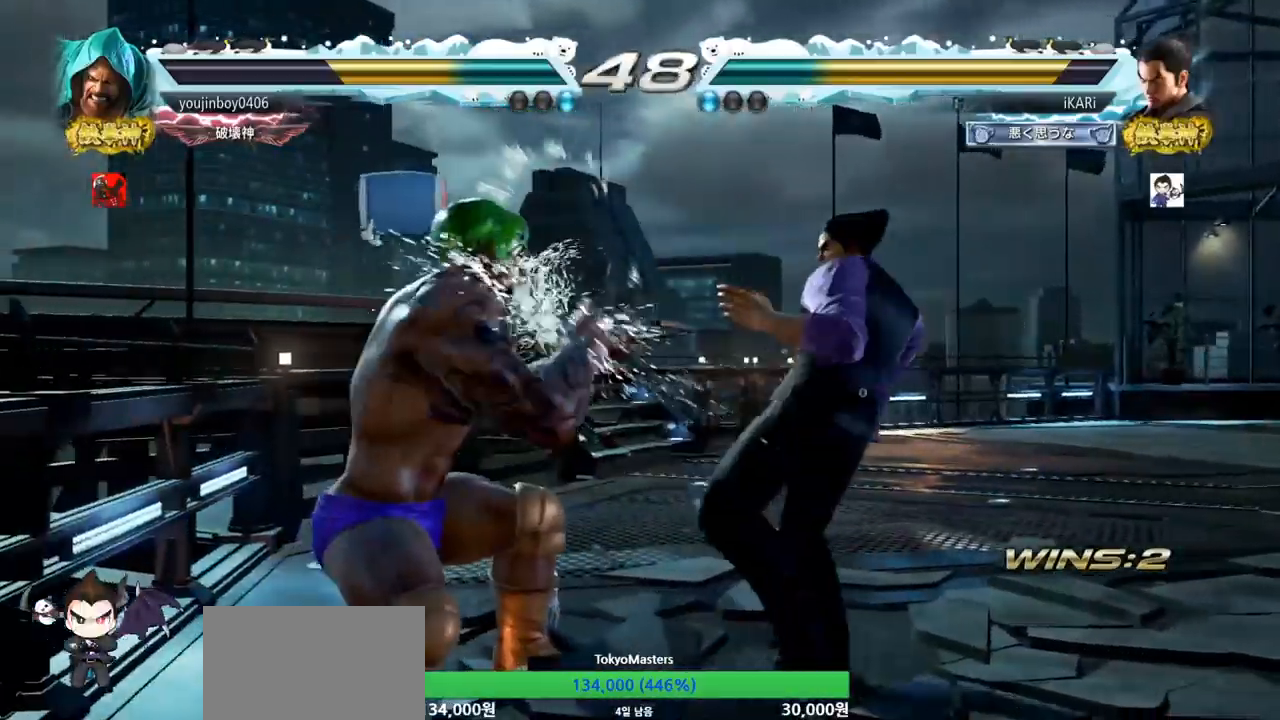
{"dt_ms": 500, "buttons": [], "left_stick": "right", "events": [[167, "left_stick", "right"], [233, "left_stick", "center"], [300, "left_stick", "right"]]}
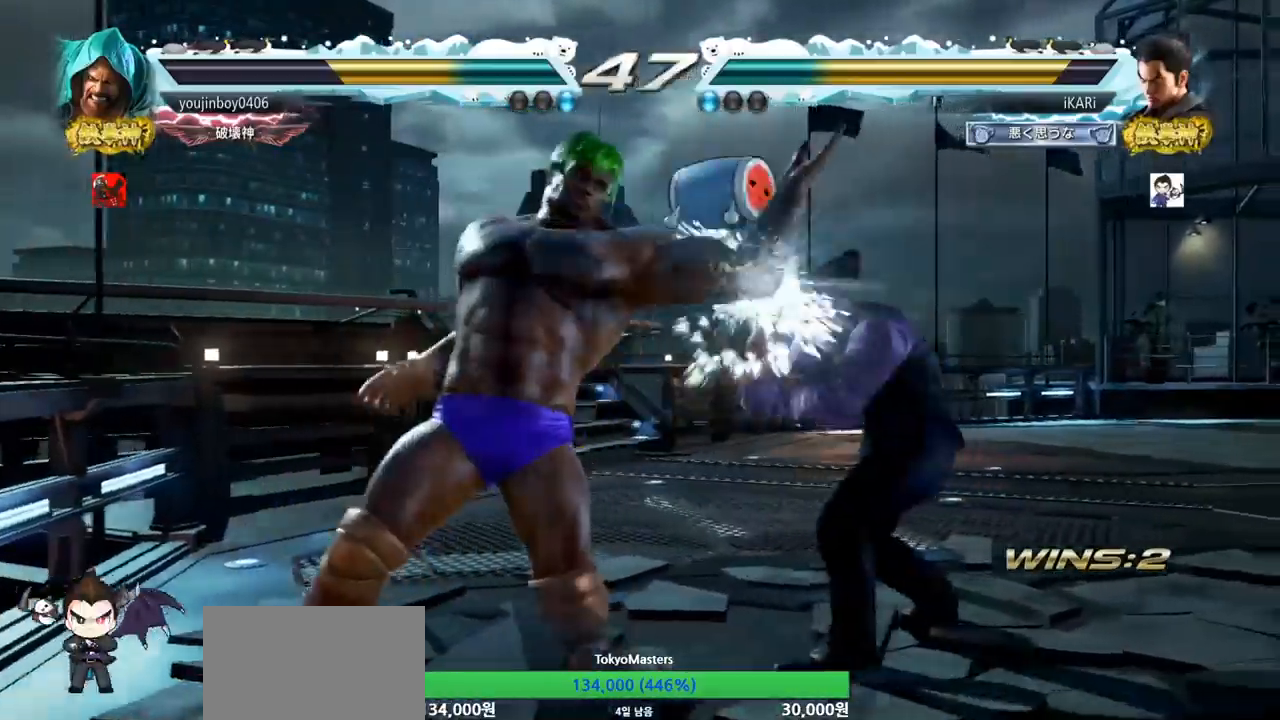
{"dt_ms": 501, "buttons": [], "left_stick": "center", "events": [[150, "left_stick", "center"], [234, "TRIANGLE", "down"], [284, "TRIANGLE", "up"]]}
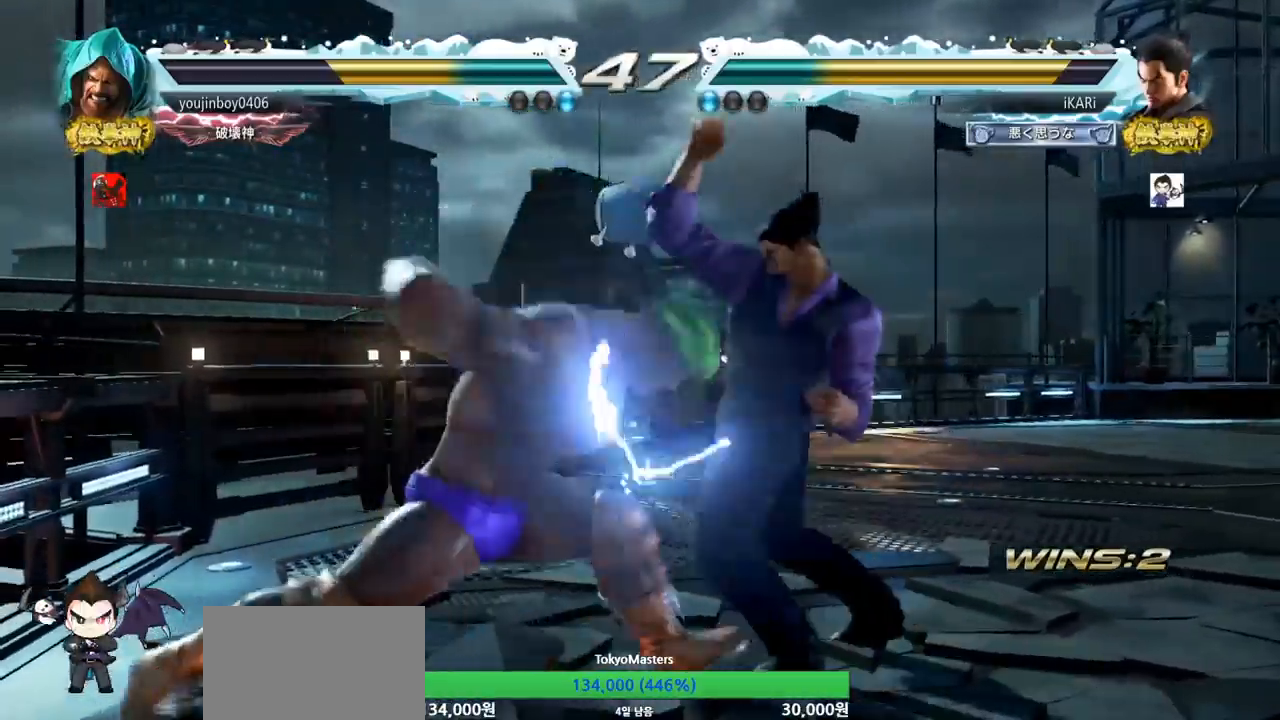
{"dt_ms": 500, "buttons": [], "left_stick": "center", "events": [[283, "left_stick", "right"], [434, "left_stick", "center"]]}
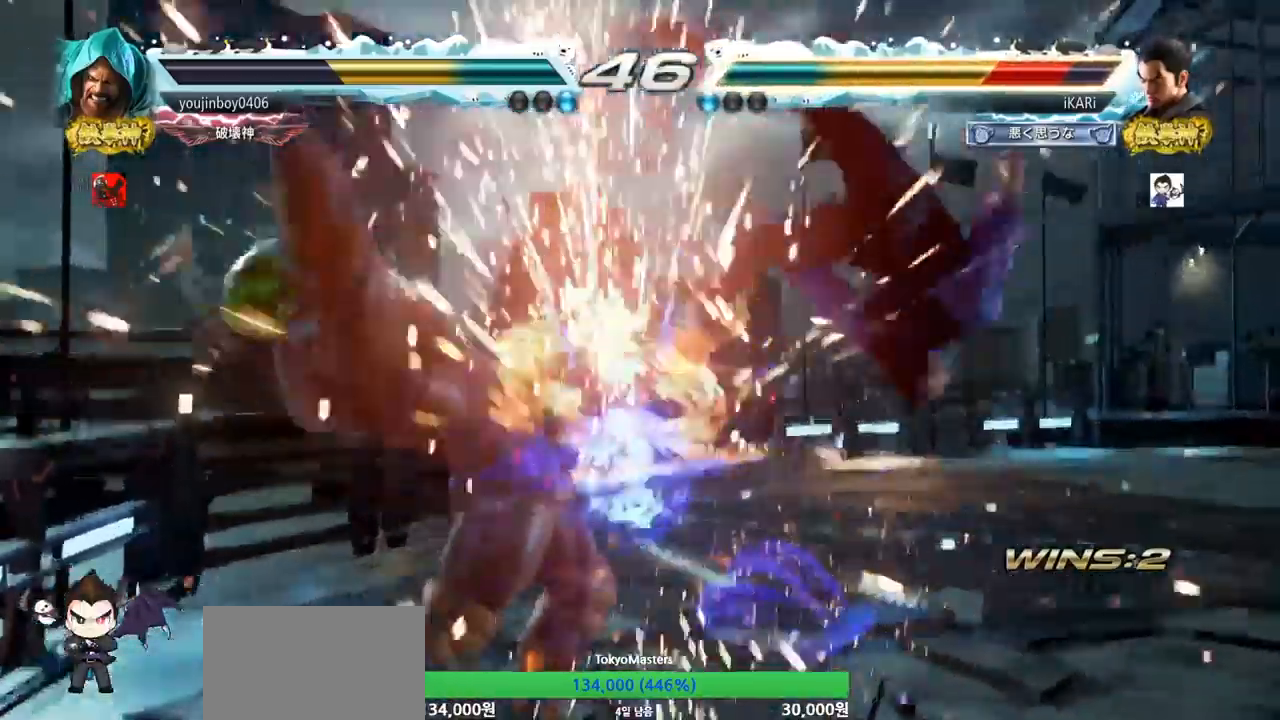
{"dt_ms": 501, "buttons": [], "left_stick": "right", "events": [[501, "left_stick", "right"]]}
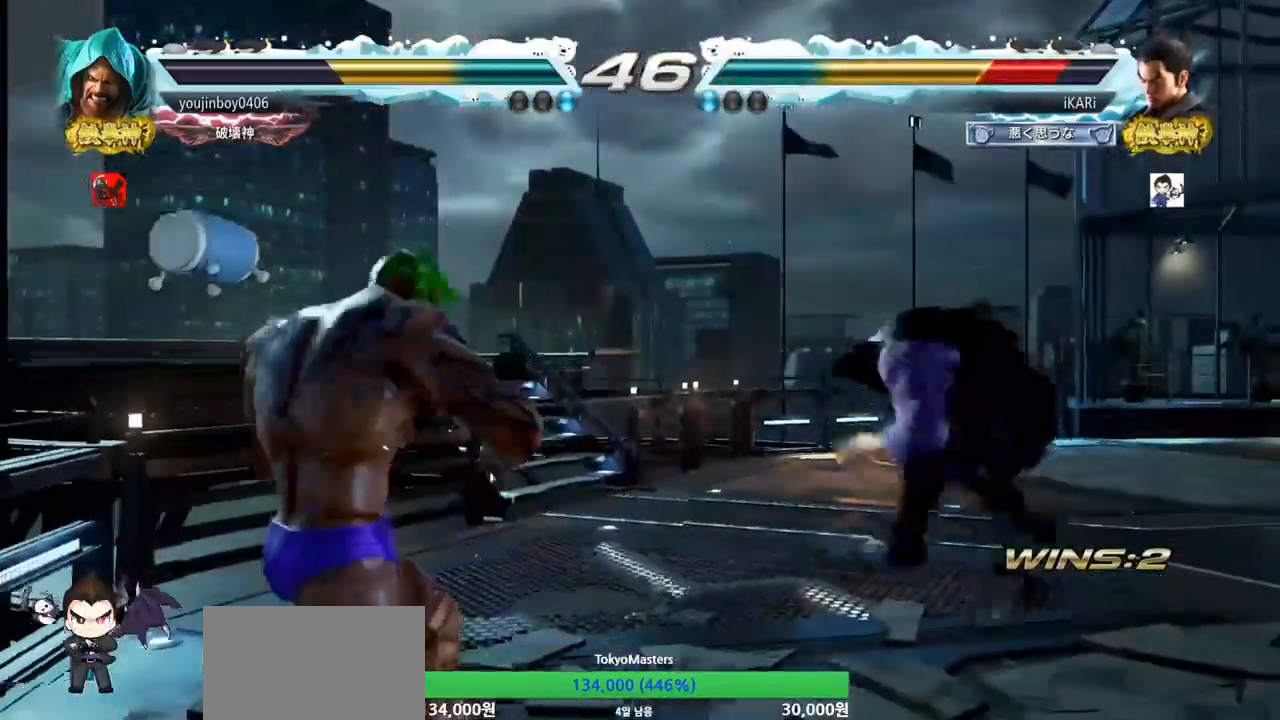
{"dt_ms": 500, "buttons": [], "left_stick": "down-right", "events": [[500, "left_stick", "down-right"]]}
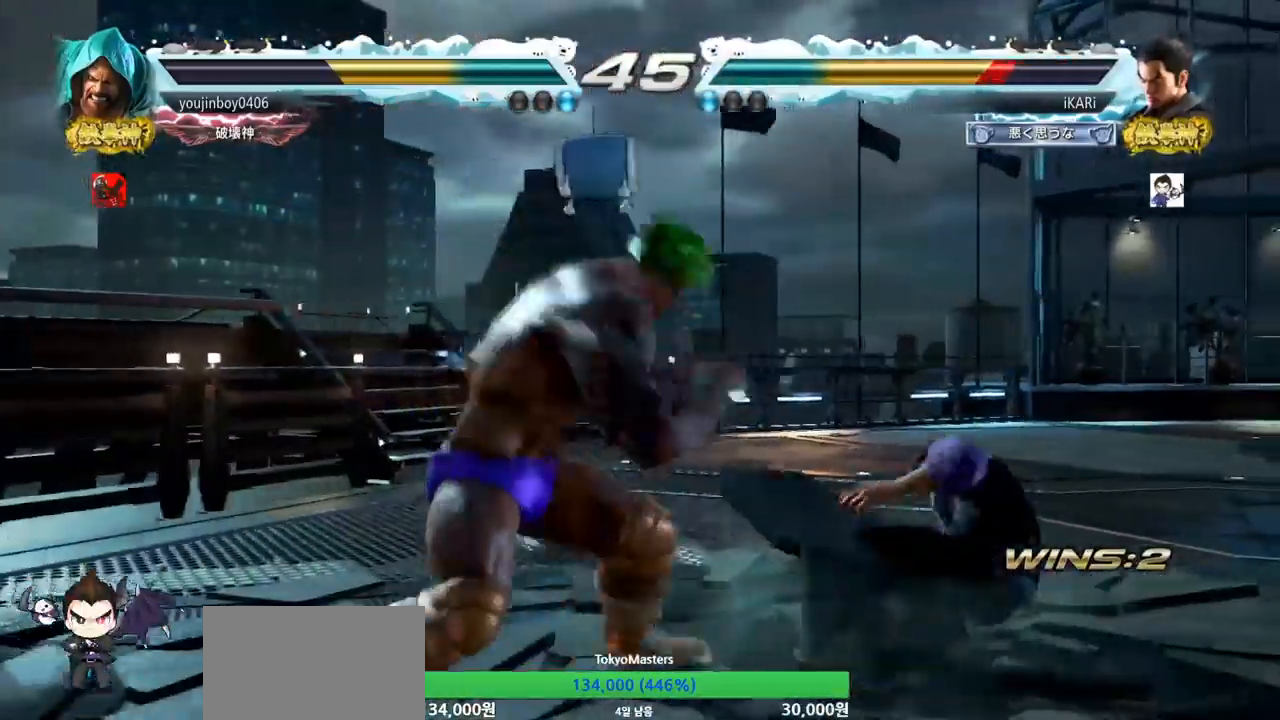
{"dt_ms": 501, "buttons": ["SQUARE"], "left_stick": "center", "events": [[17, "left_stick", "down"], [284, "left_stick", "right"], [417, "left_stick", "center"], [501, "SQUARE", "down"]]}